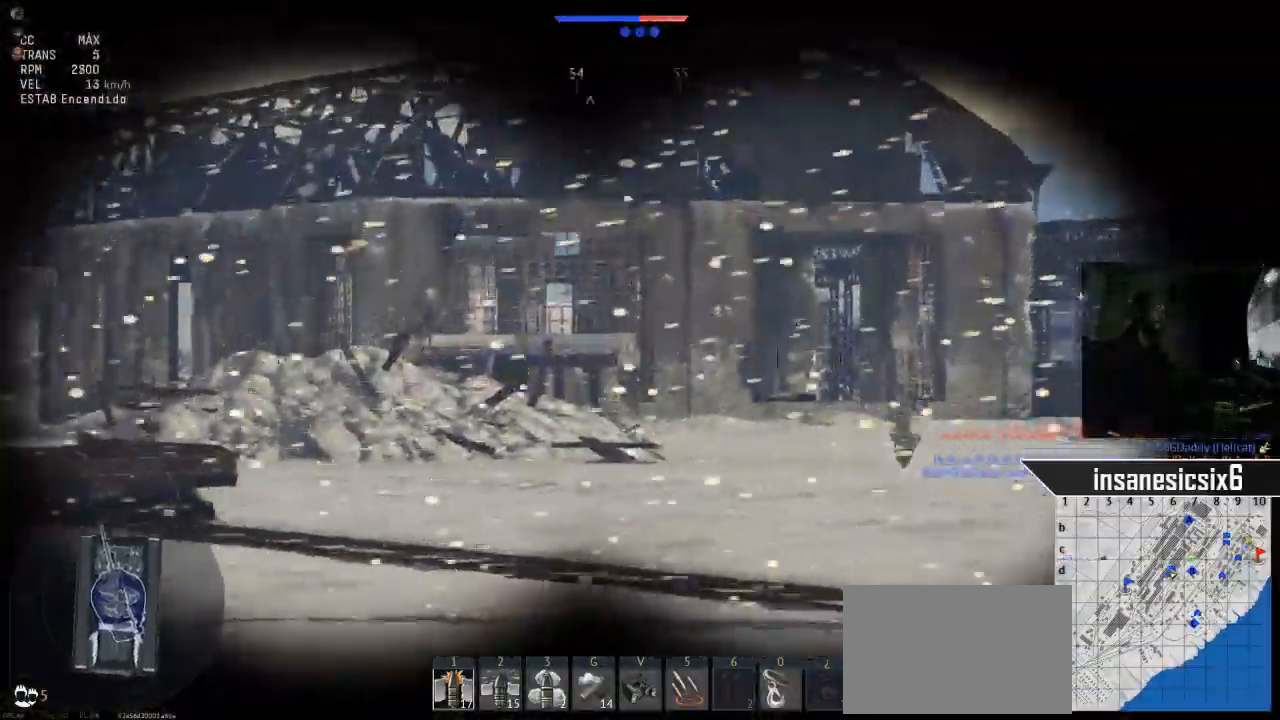
Gameplay with keyboard and mouse; each line is a JSON object with the keys and mouse buttons held at the frame after it. "events" lists presses ("down") and releases ("up") of "1", "2", "3", "4", "5", "a", "alt", "c", "caps_lock", "ctrl", "d", "e", "f", "g", "q", "r", "s", "shift", "space", "t", "tab", "v", "w", "x", "z", "mouse_left", "mouse_wheel" and "mouse_right" between this image and that frame as [ms after this image, input, new state], when the widget could be followed in between. "mouse_left", "mouse_wheel", "mouse_right" = the "left", "wheel", "right" buttons of the "mouse" list. No other keys are recorded. "wheel" means that the mouse wheel is clicked or scrolled. "mouse_move" is the direction in which the mouse moves at that frame (one of eight, or "still"), when it could be read.
{"keys": [], "mouse": [], "mouse_move": "still", "events": []}
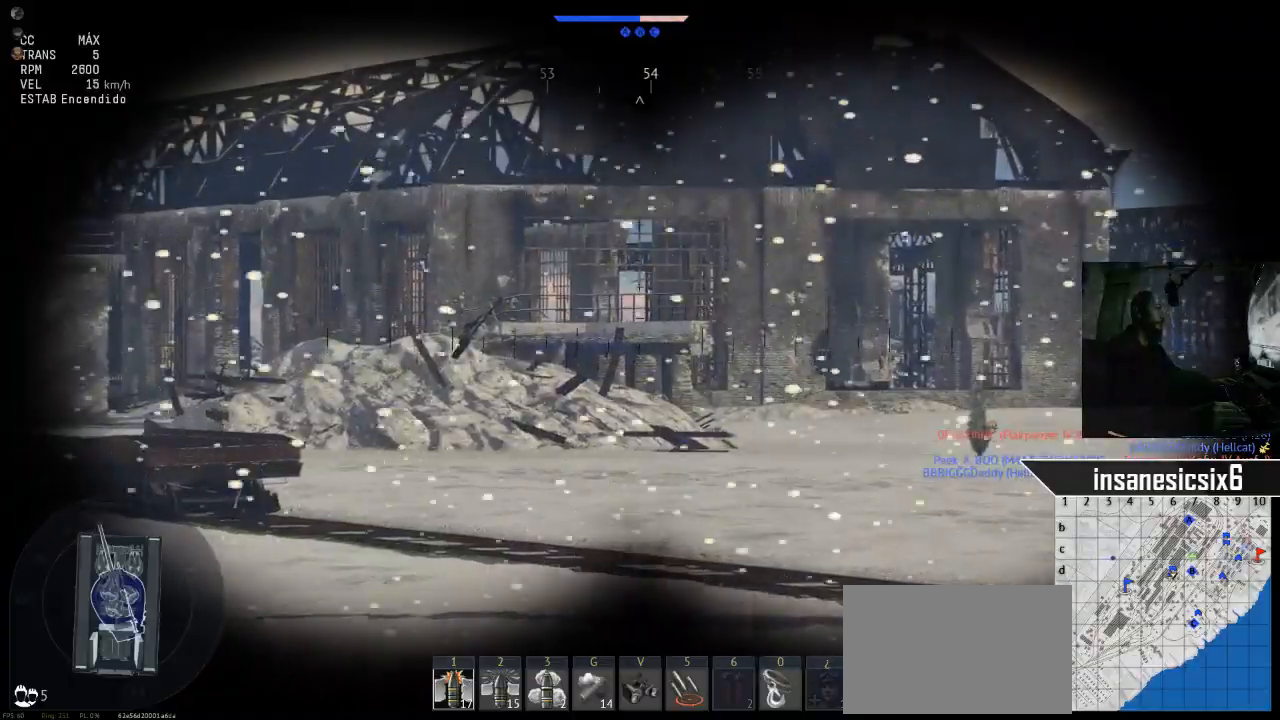
{"keys": [], "mouse": [], "mouse_move": "still", "events": []}
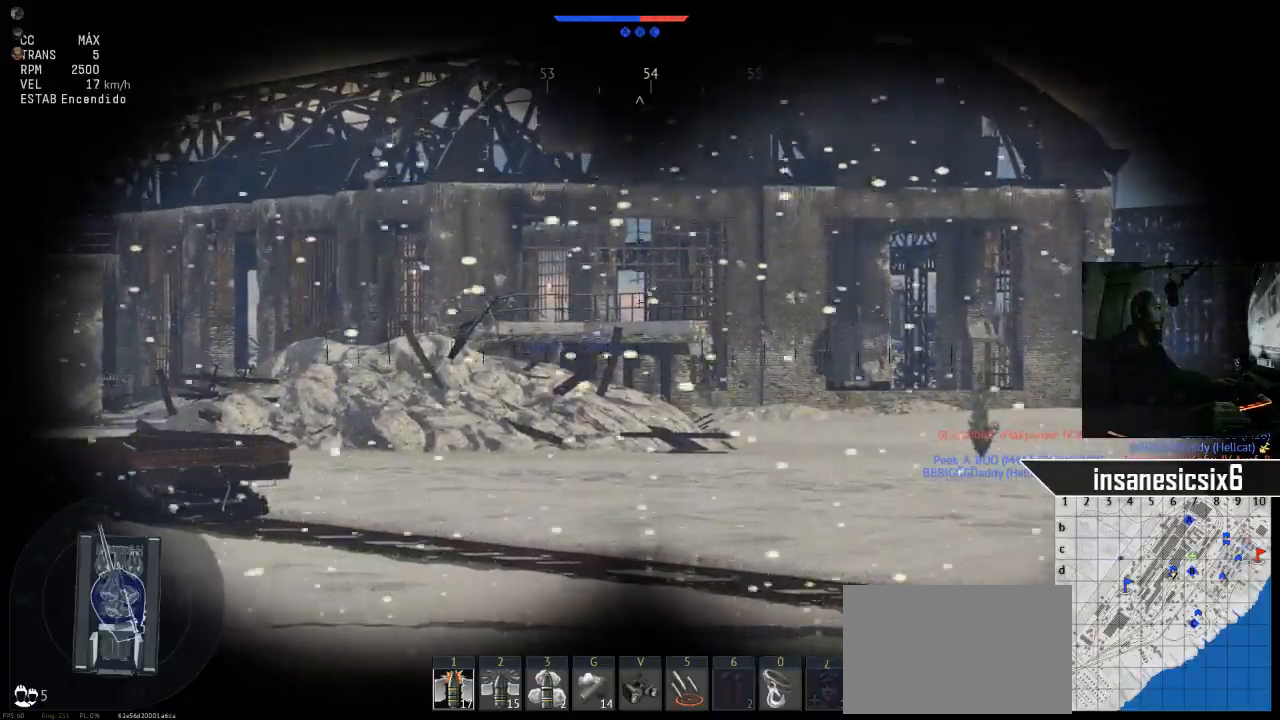
{"keys": [], "mouse": [], "mouse_move": "still", "events": []}
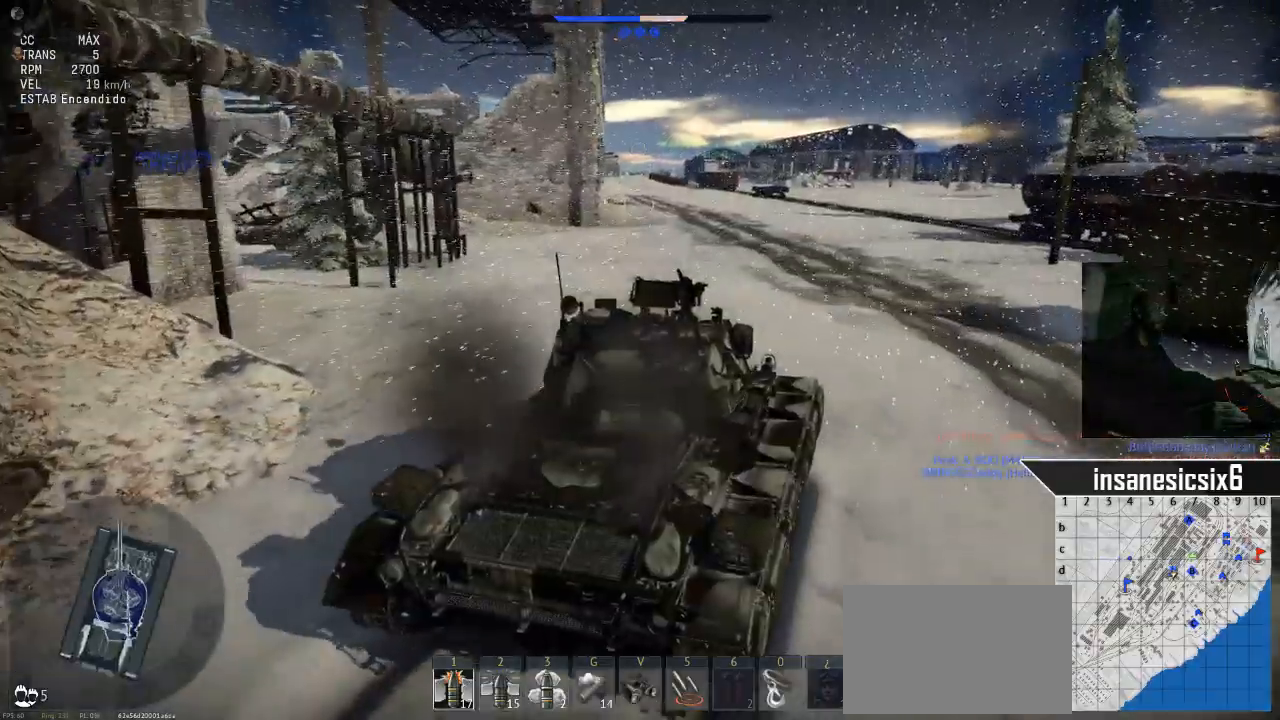
{"keys": [], "mouse": [], "mouse_move": "up-right", "events": []}
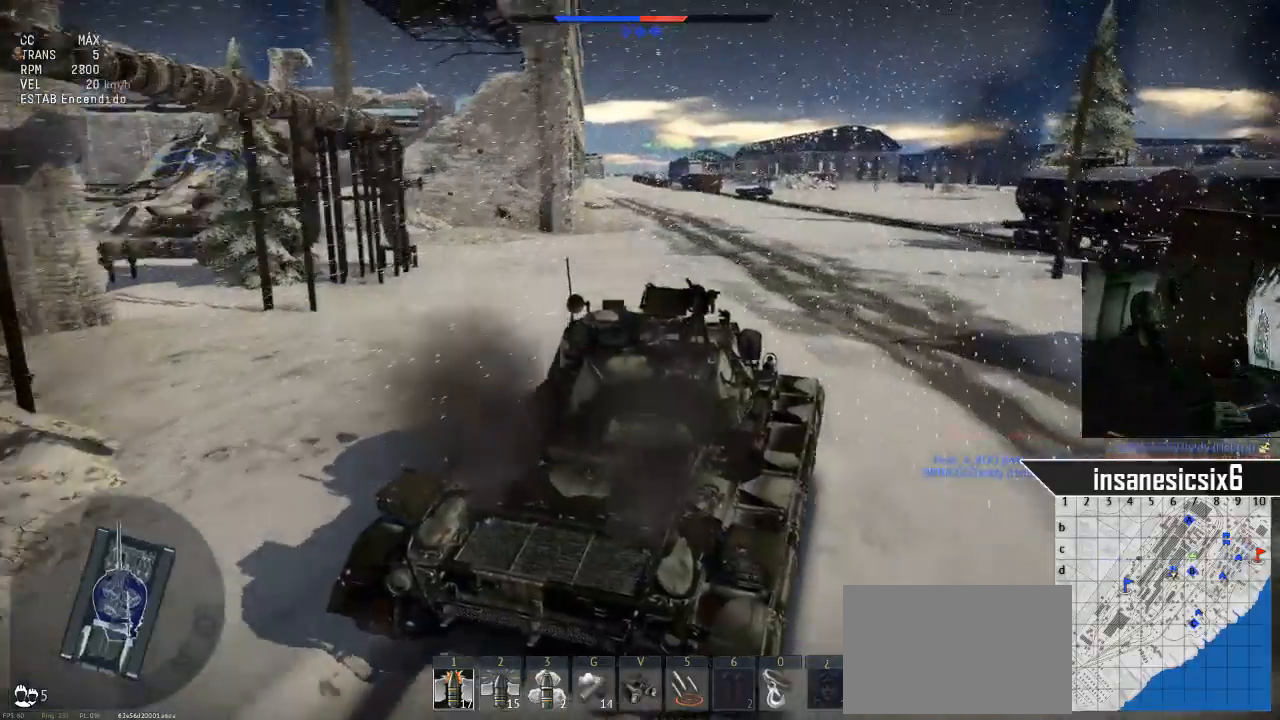
{"keys": [], "mouse": [], "mouse_move": "still", "events": []}
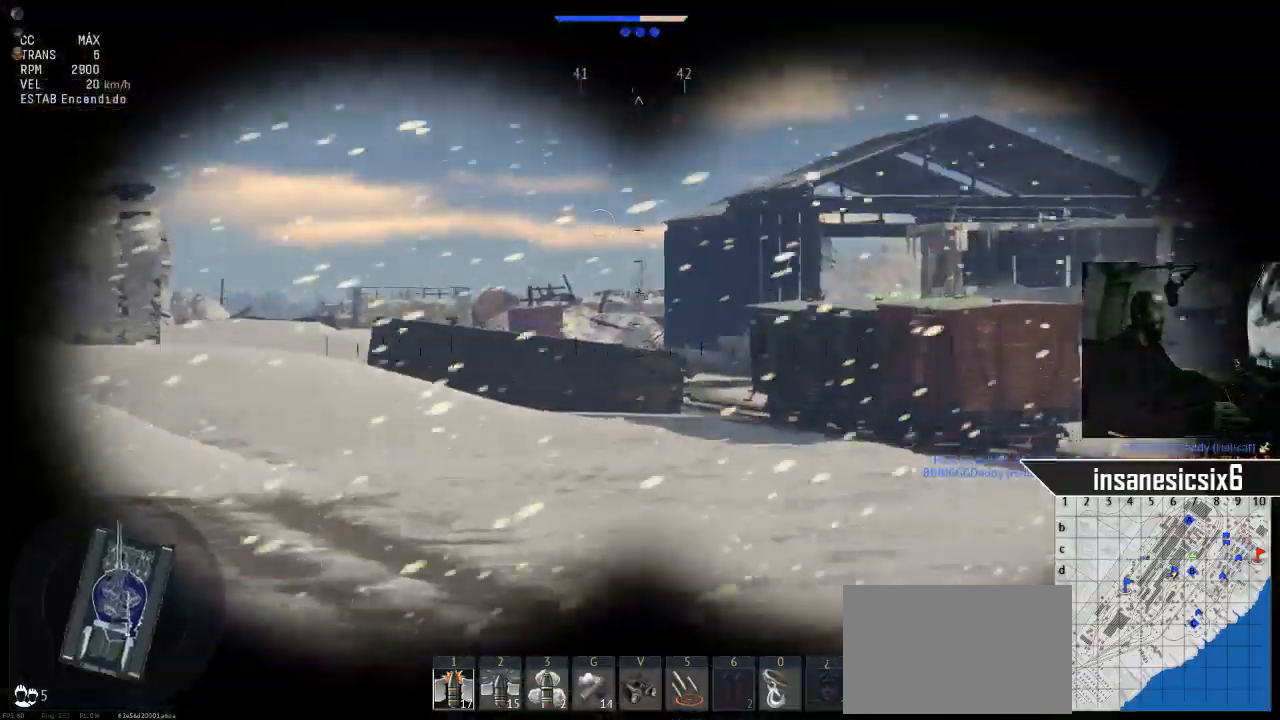
{"keys": [], "mouse": [], "mouse_move": "left", "events": []}
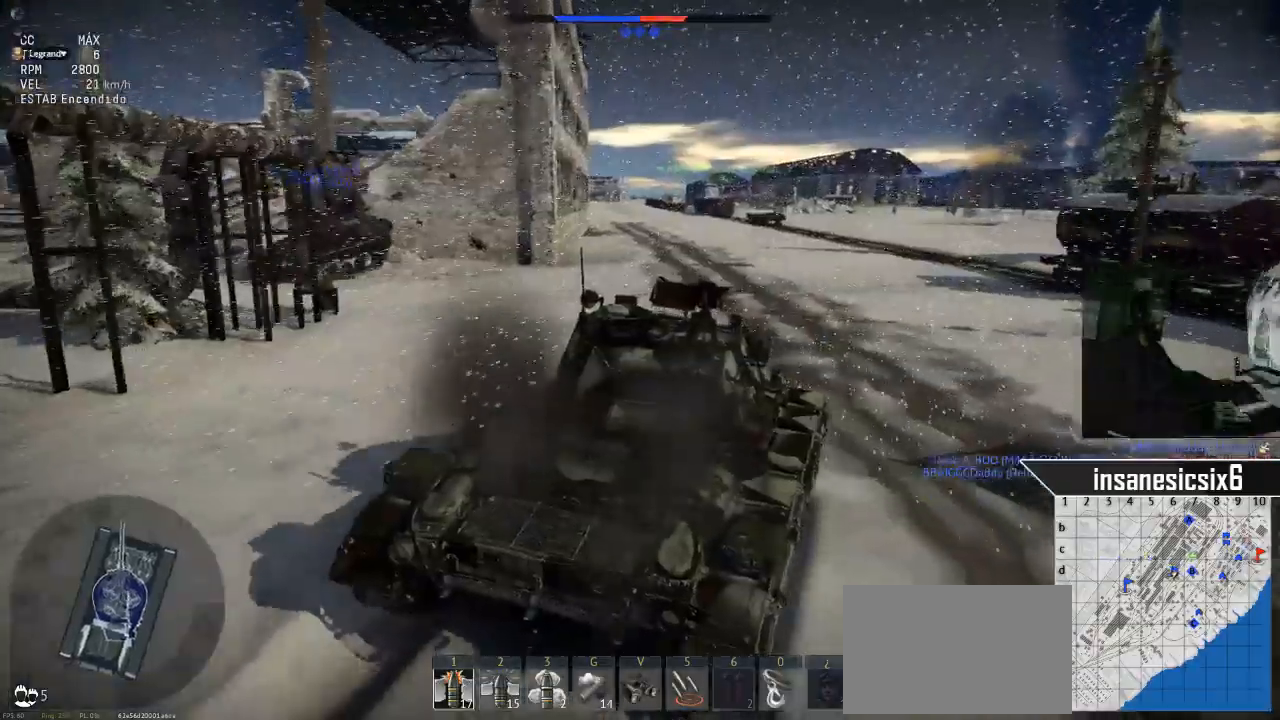
{"keys": [], "mouse": [], "mouse_move": "still", "events": []}
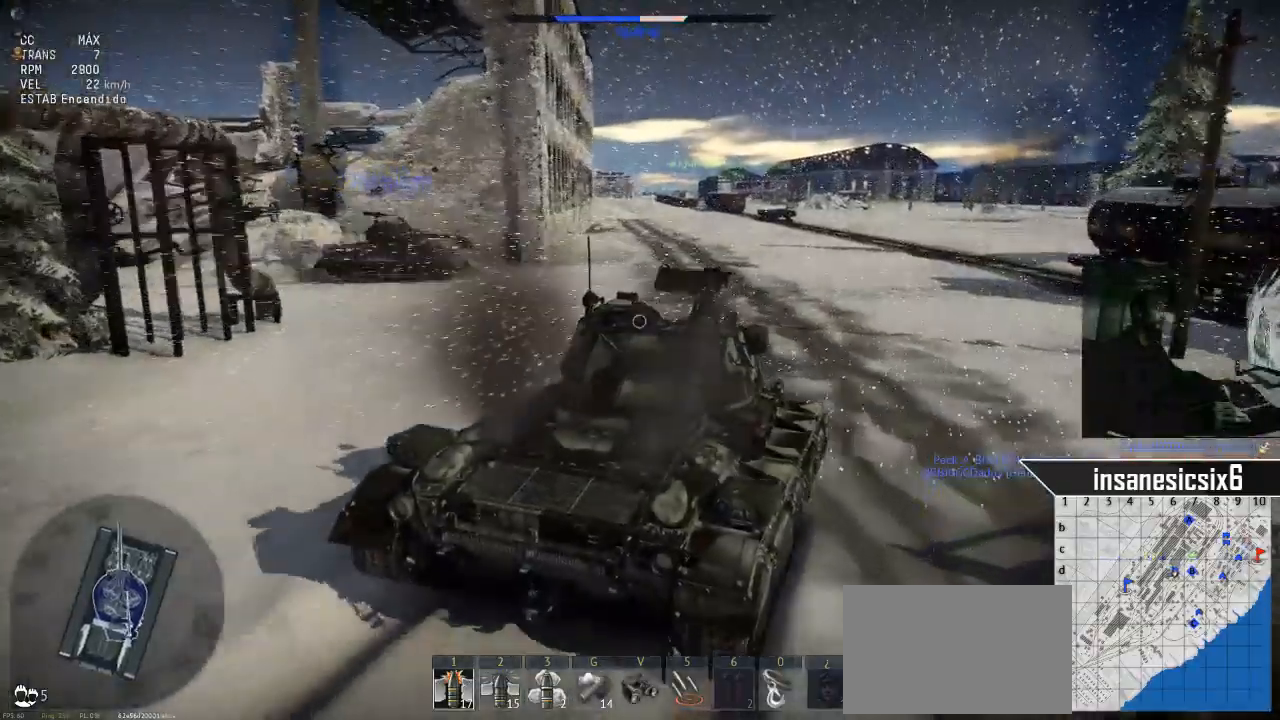
{"keys": [], "mouse": [], "mouse_move": "right", "events": []}
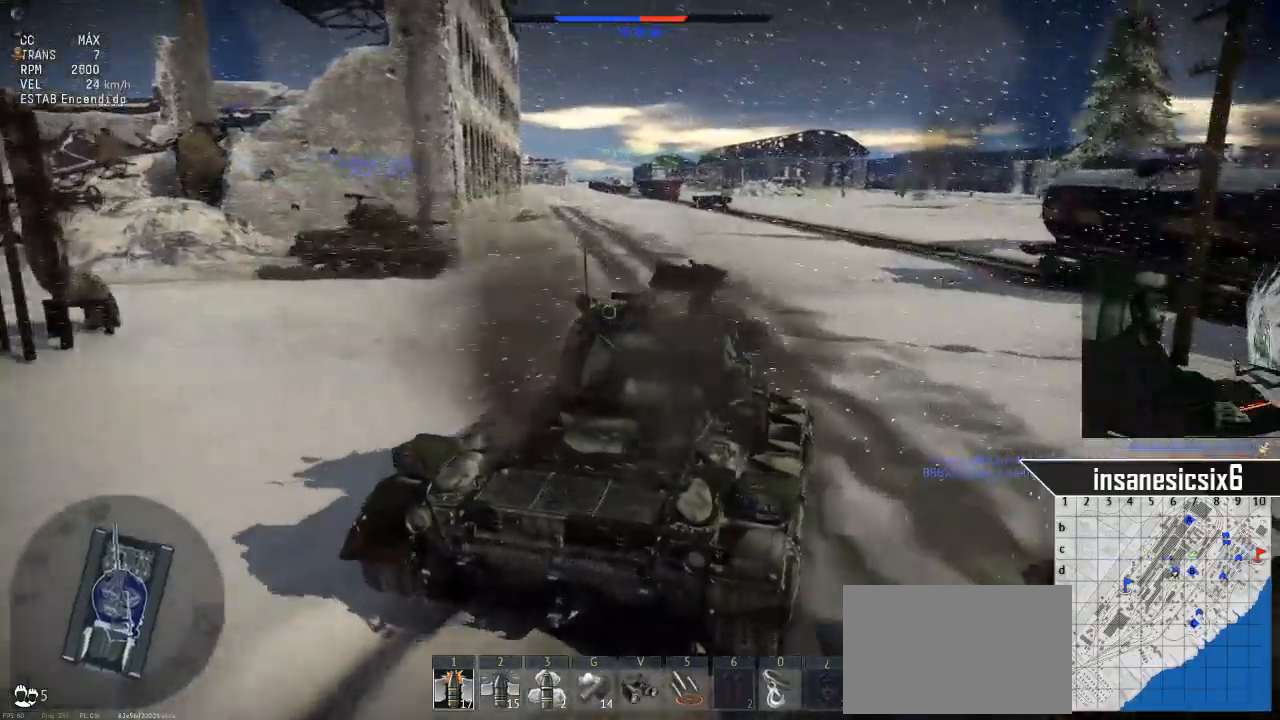
{"keys": [], "mouse": [], "mouse_move": "still", "events": []}
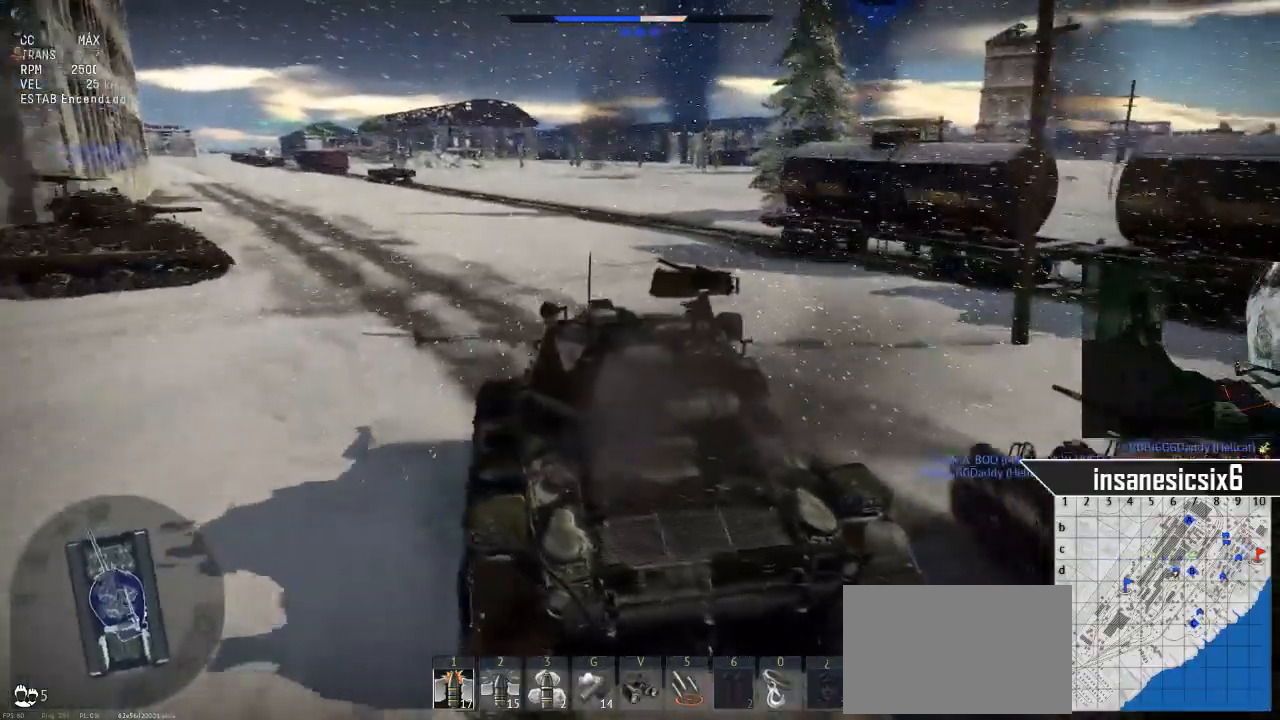
{"keys": [], "mouse": [], "mouse_move": "still", "events": []}
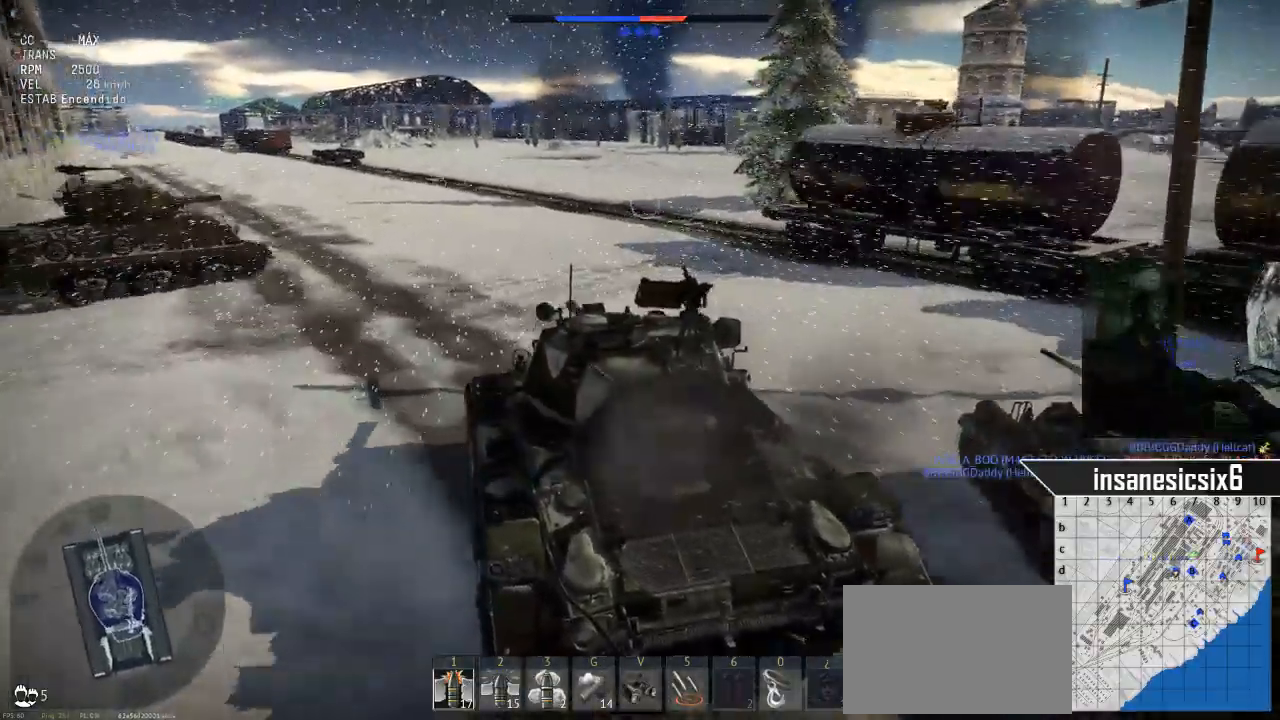
{"keys": [], "mouse": [], "mouse_move": "still", "events": []}
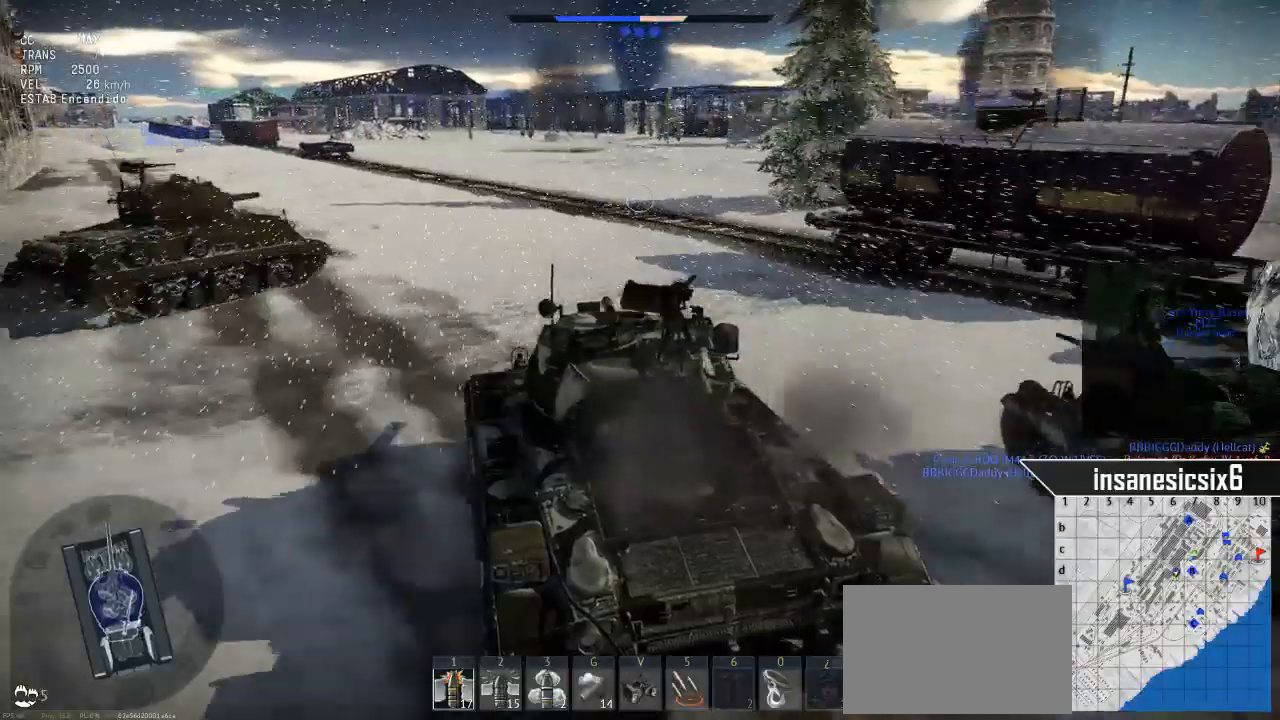
{"keys": [], "mouse": [], "mouse_move": "still", "events": []}
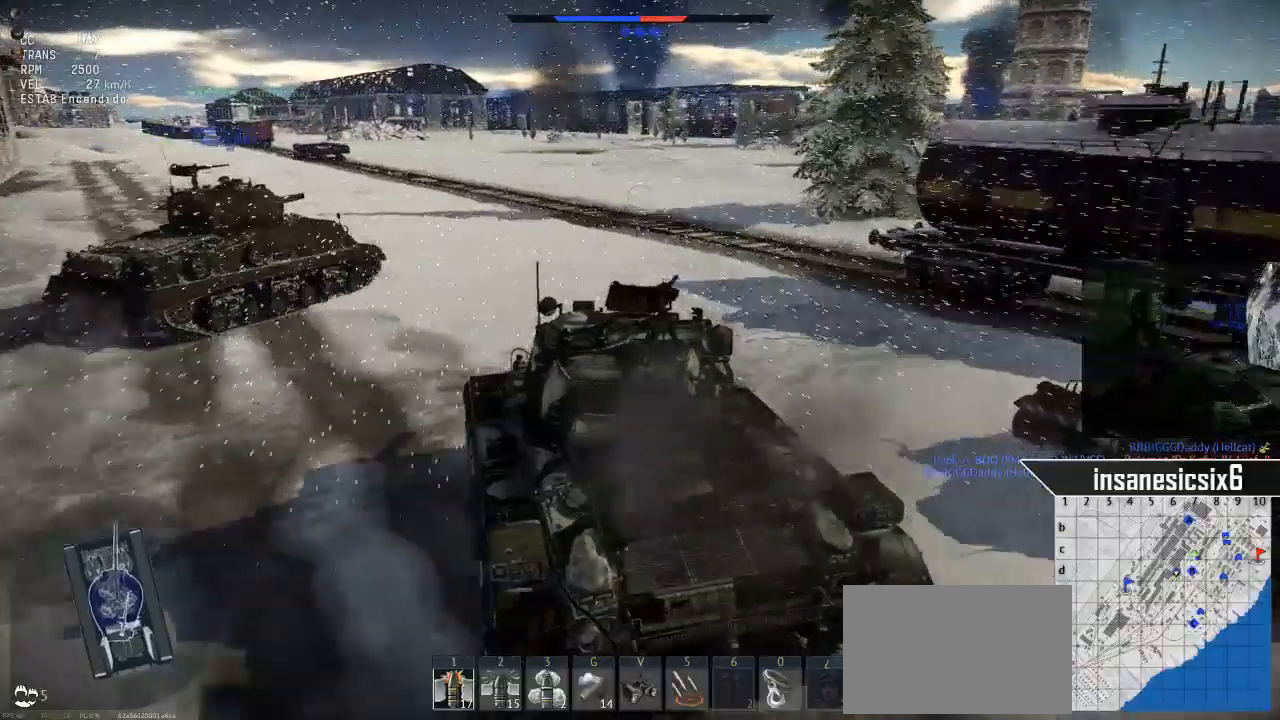
{"keys": [], "mouse": [], "mouse_move": "still", "events": [[17, "d", "down"], [300, "d", "up"]]}
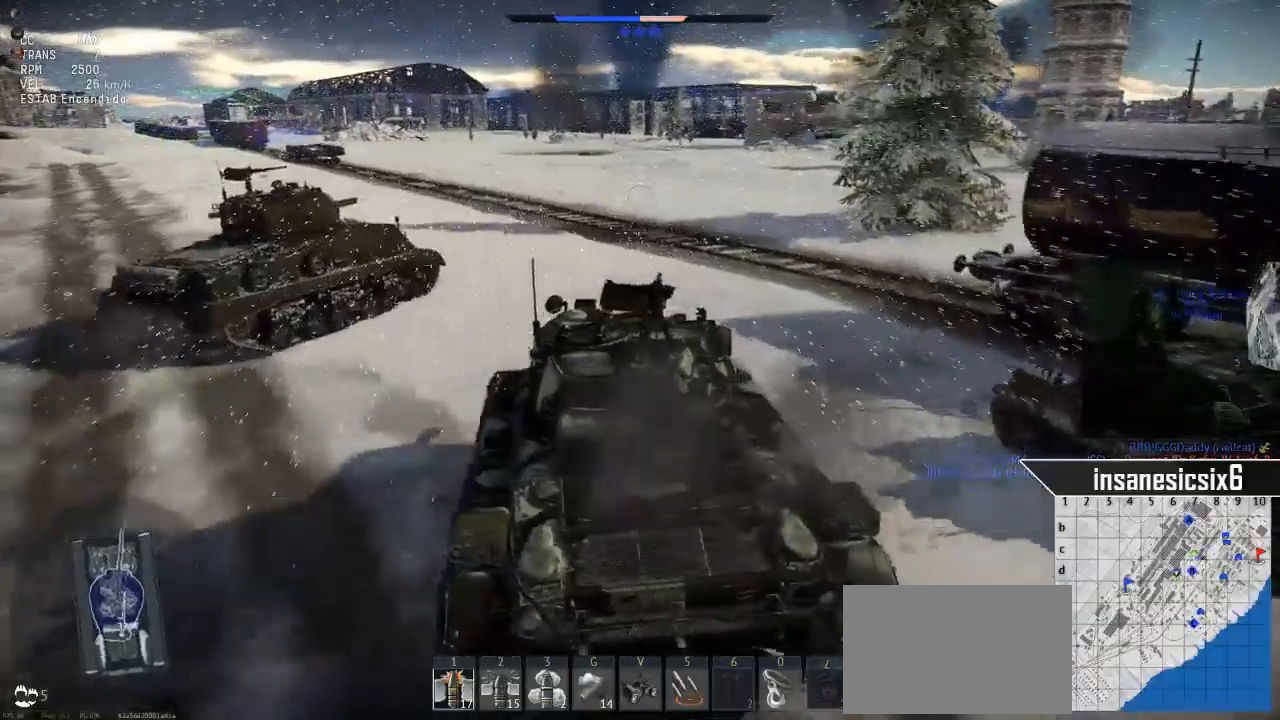
{"keys": [], "mouse": [], "mouse_move": "still", "events": []}
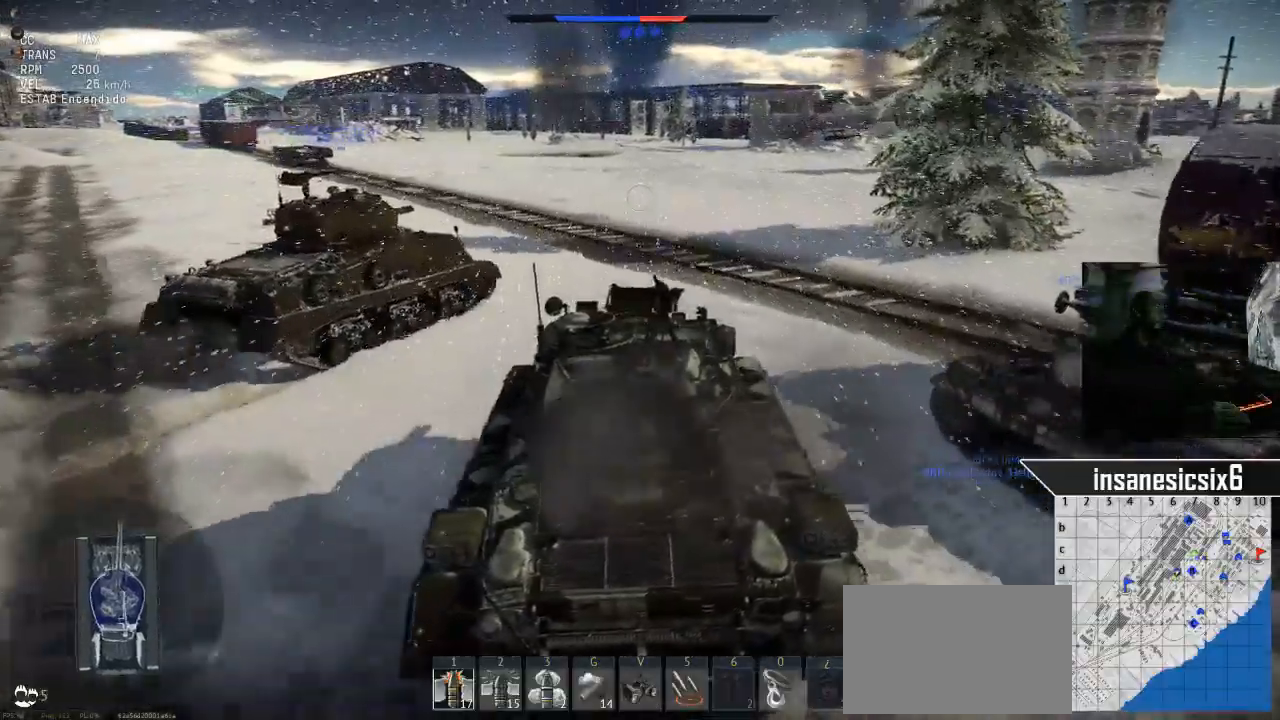
{"keys": [], "mouse": [], "mouse_move": "still", "events": []}
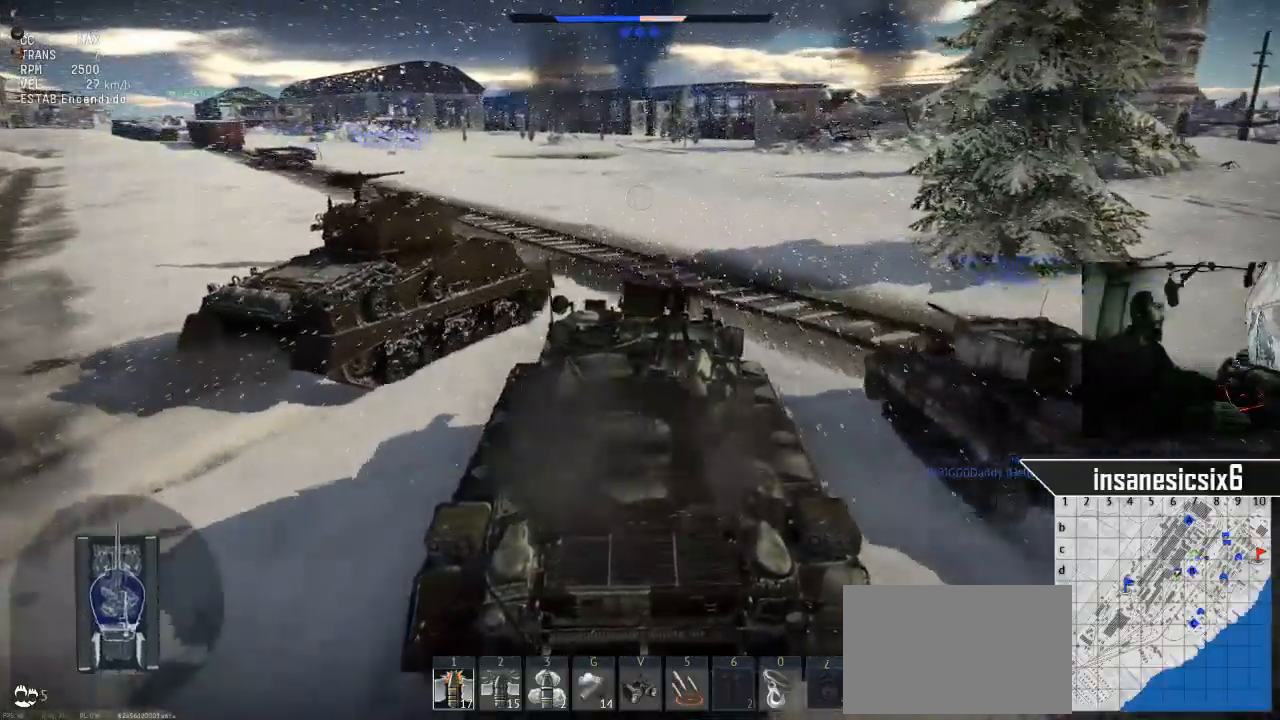
{"keys": ["a"], "mouse": [], "mouse_move": "still", "events": [[17, "d", "down"], [67, "d", "up"], [384, "a", "down"]]}
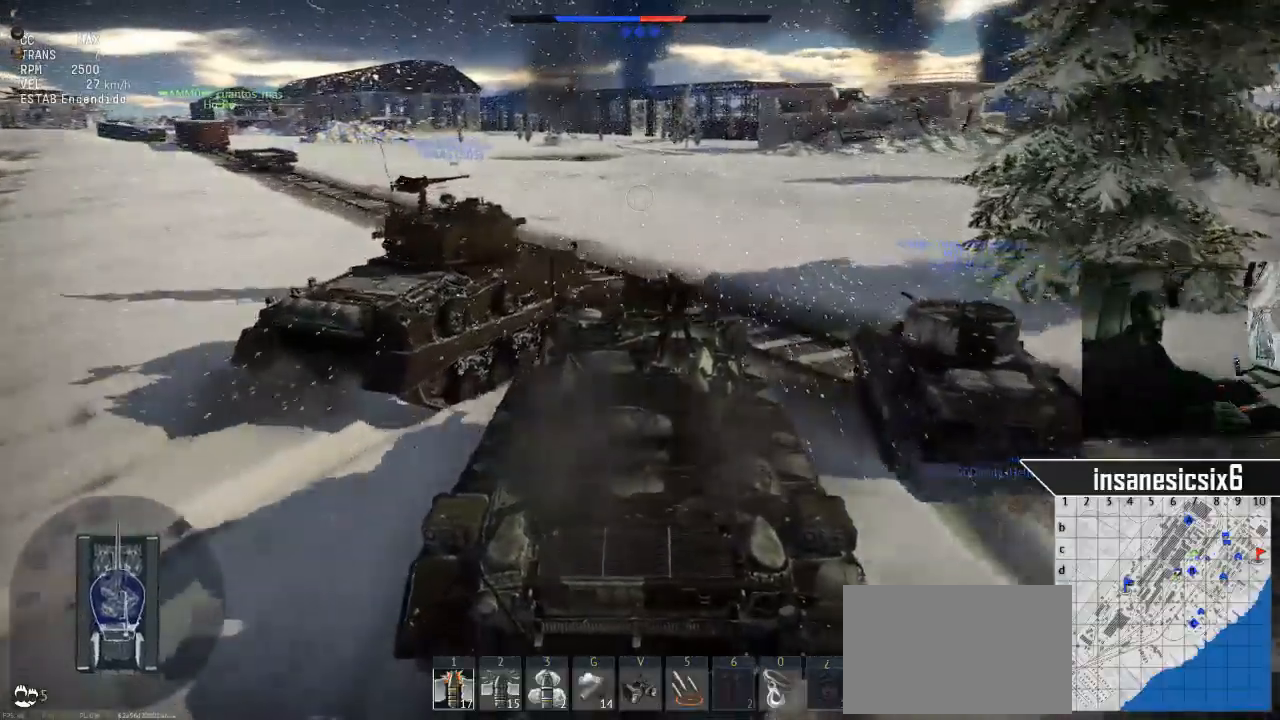
{"keys": ["a"], "mouse": [], "mouse_move": "still", "events": []}
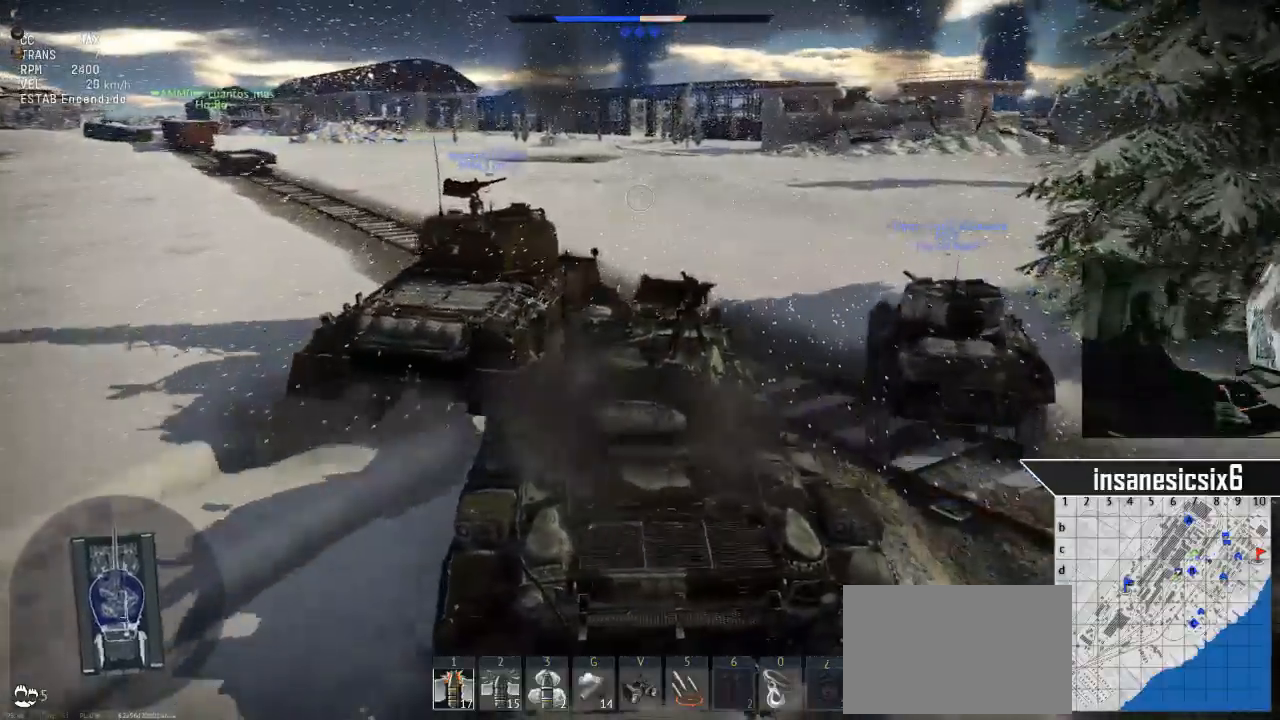
{"keys": [], "mouse": [], "mouse_move": "still", "events": [[50, "a", "up"]]}
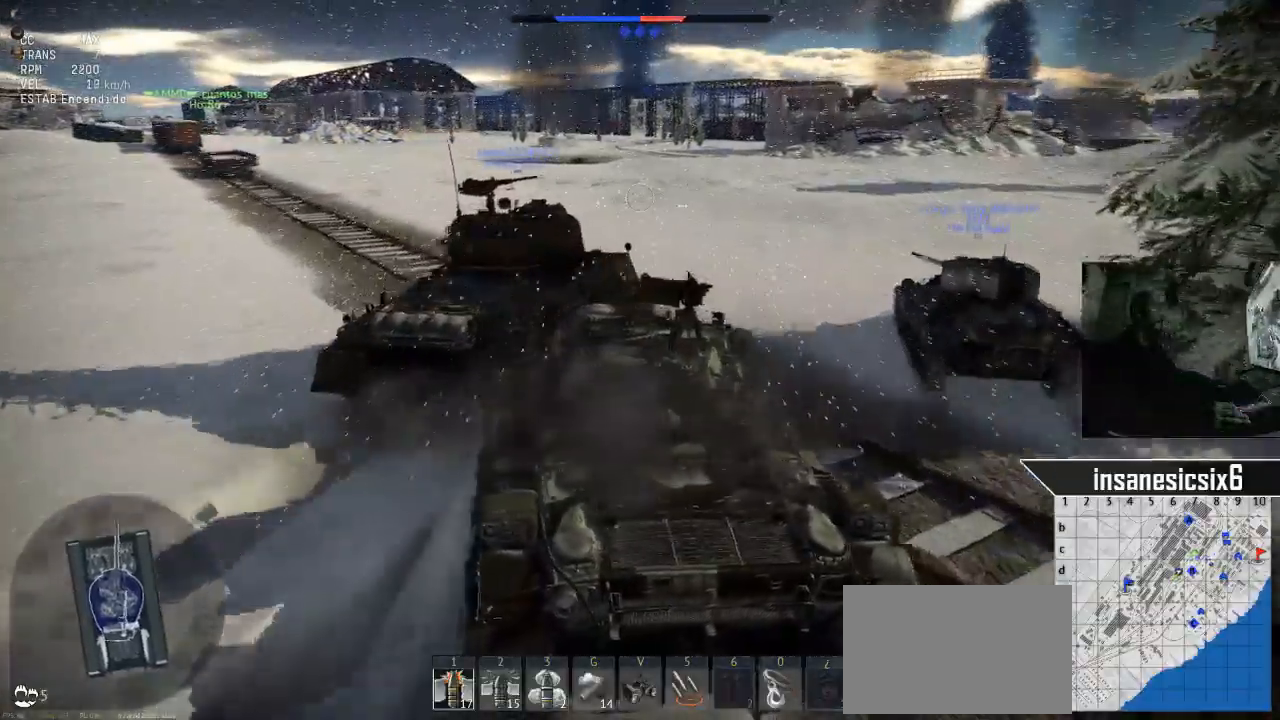
{"keys": [], "mouse": [], "mouse_move": "still", "events": []}
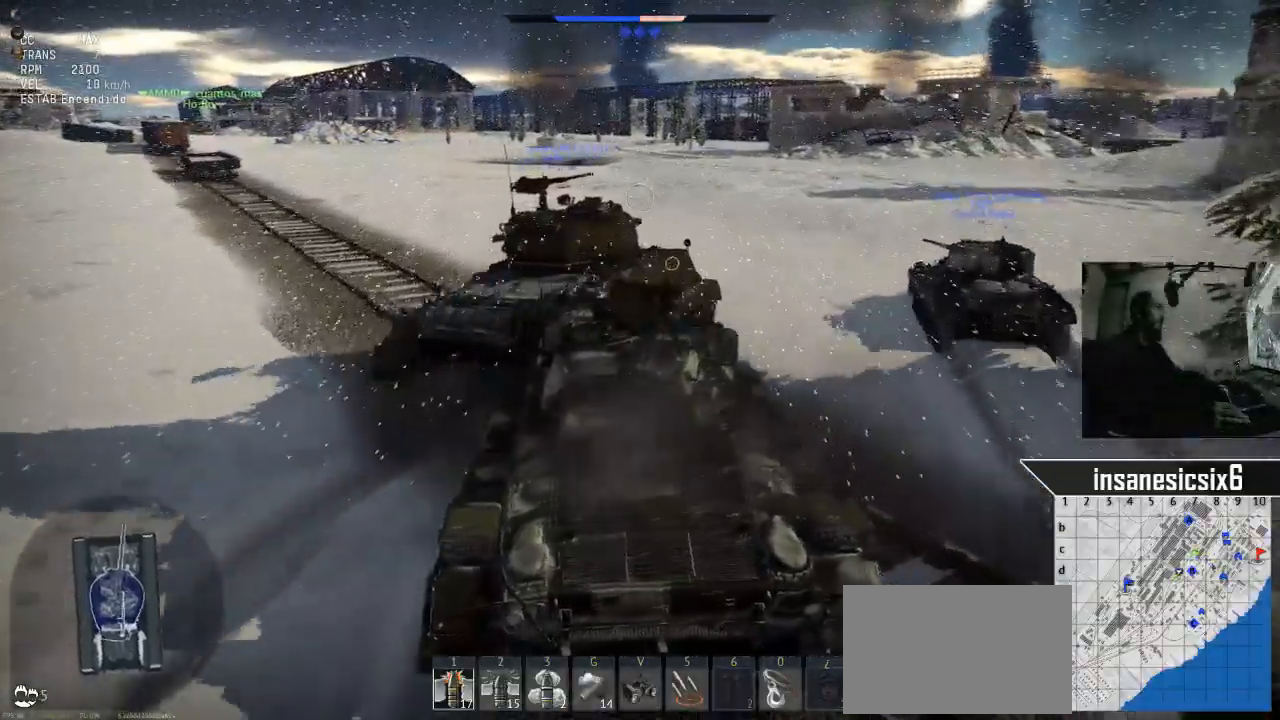
{"keys": [], "mouse": [], "mouse_move": "still", "events": []}
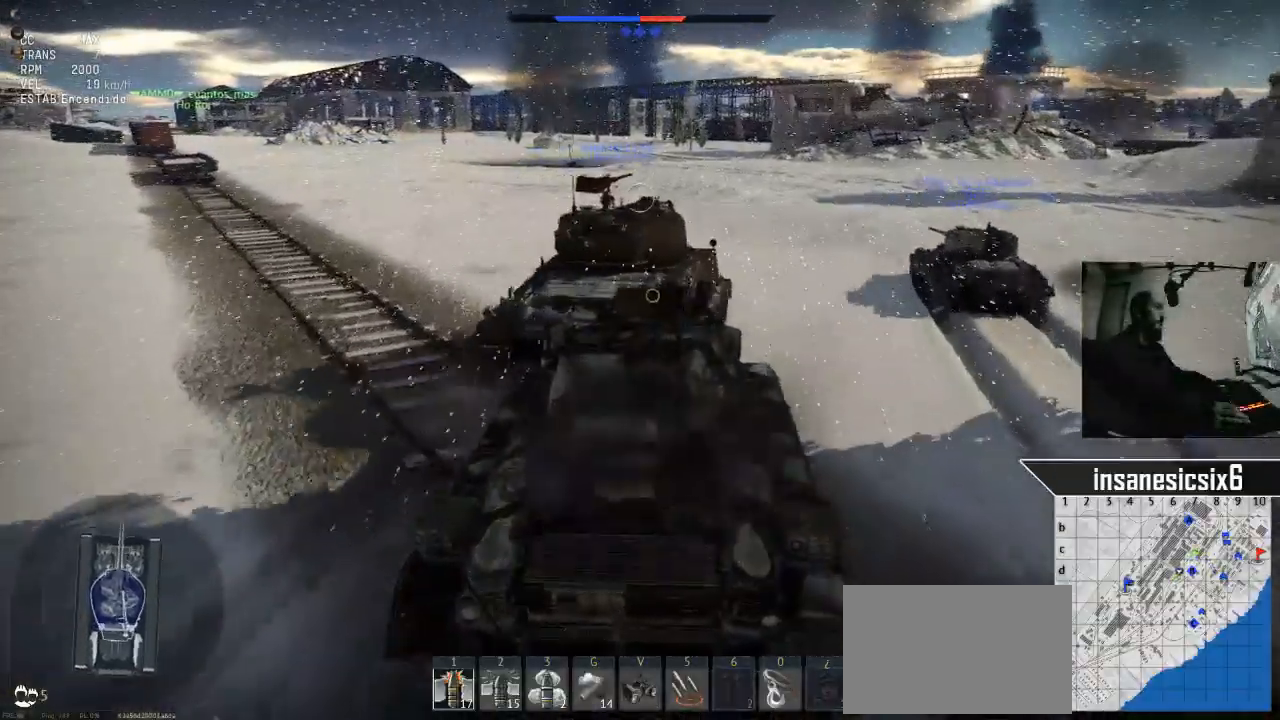
{"keys": [], "mouse": [], "mouse_move": "still", "events": []}
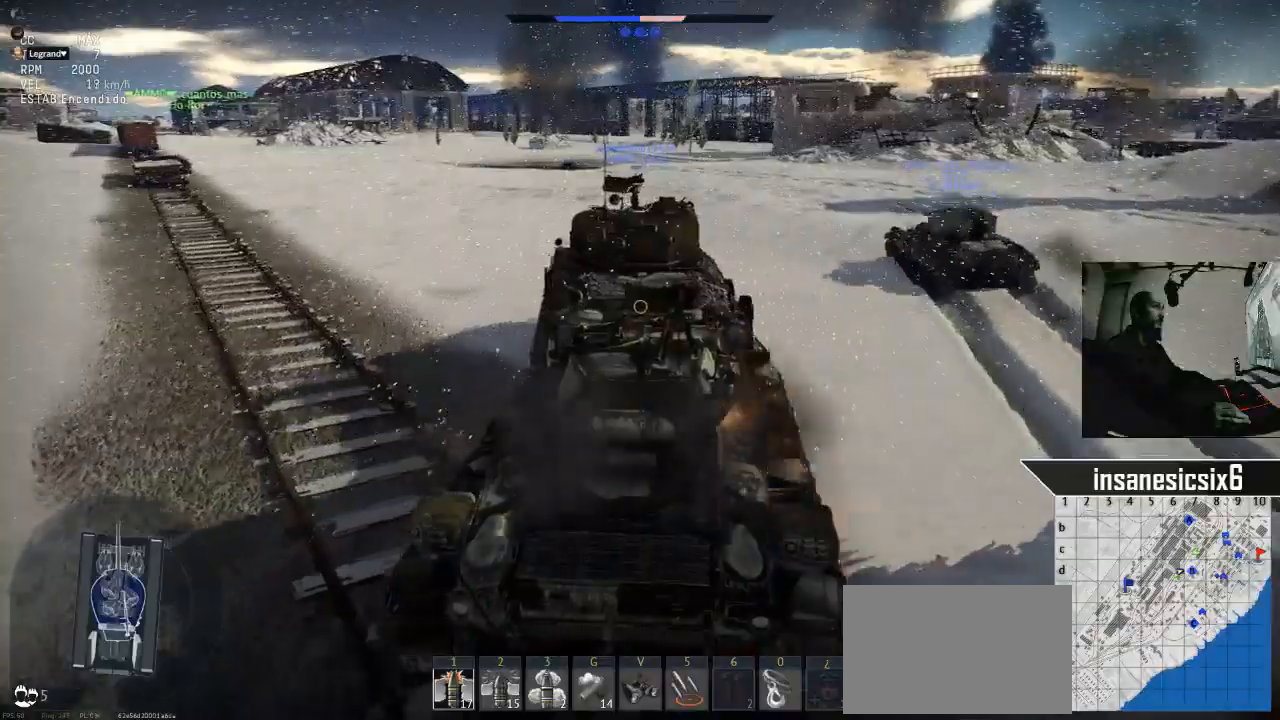
{"keys": [], "mouse": [], "mouse_move": "still", "events": []}
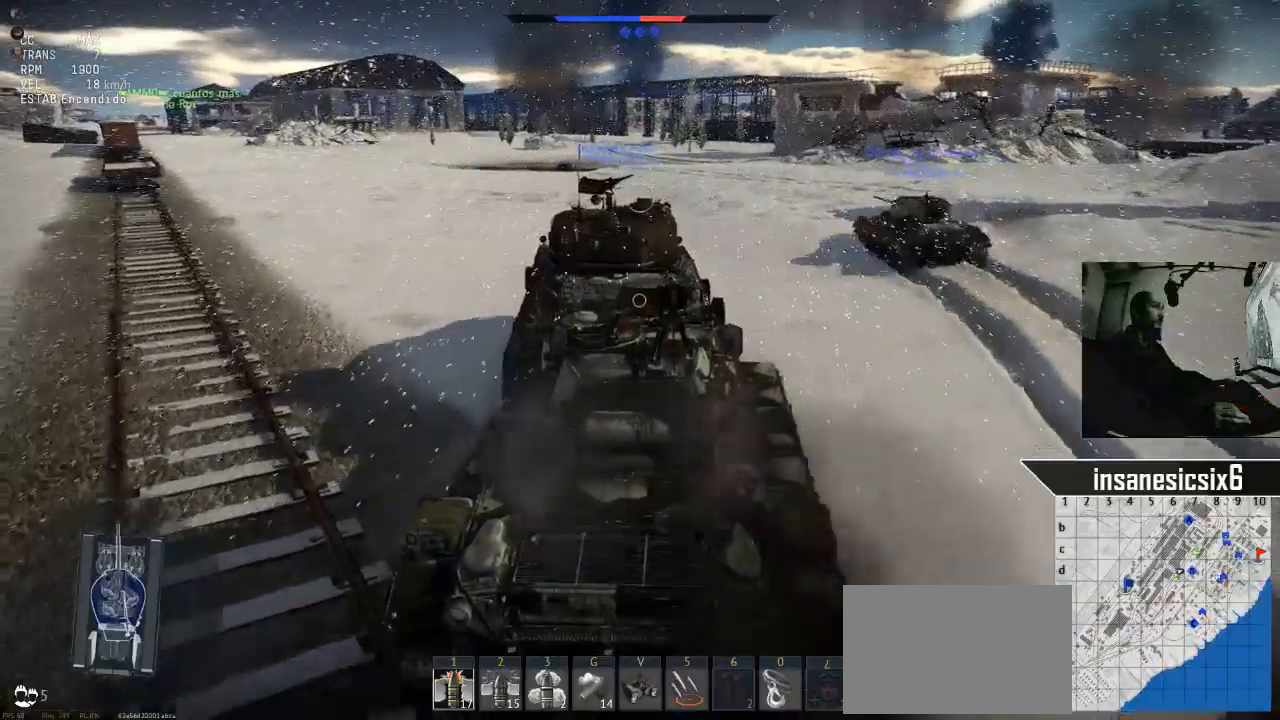
{"keys": [], "mouse": [], "mouse_move": "right", "events": []}
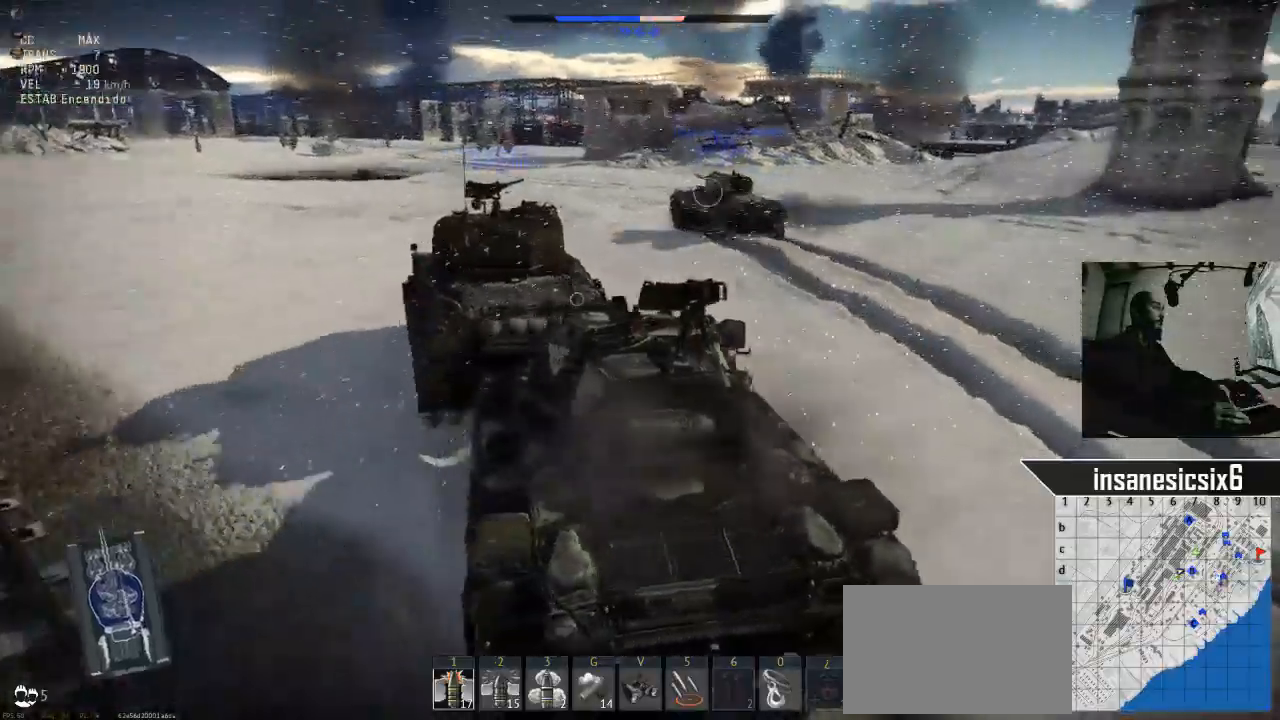
{"keys": [], "mouse": [], "mouse_move": "still", "events": []}
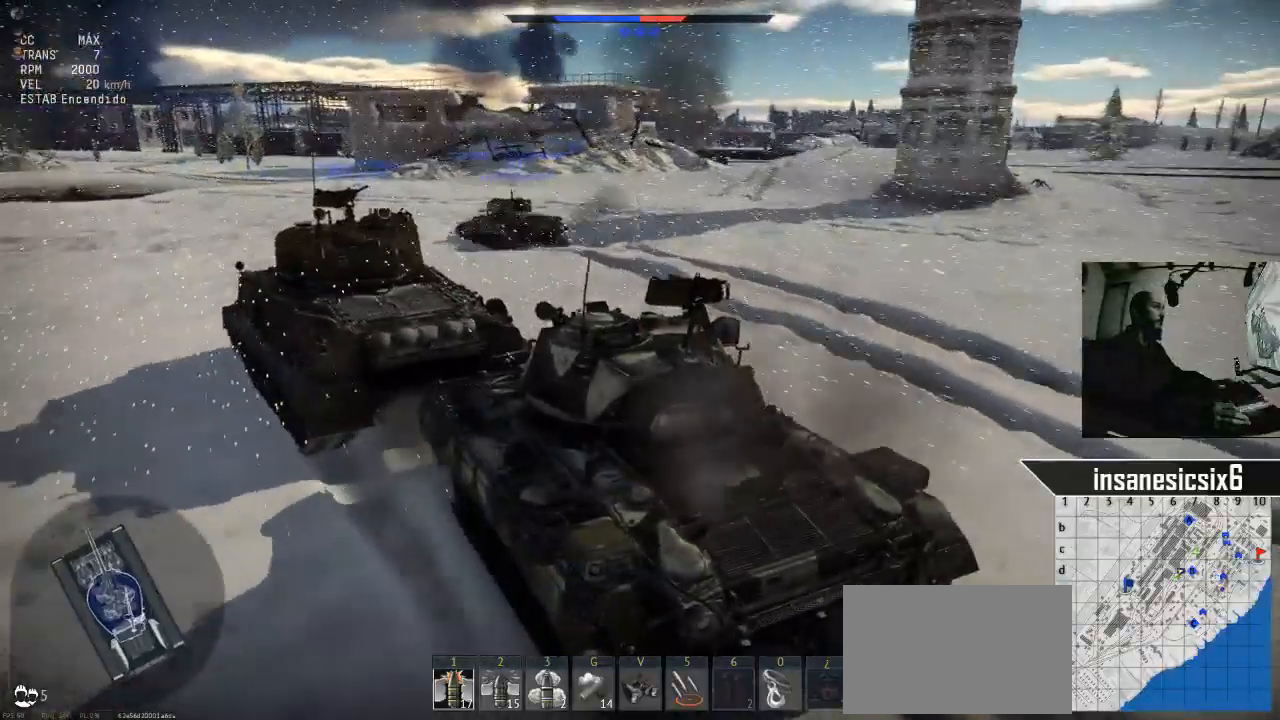
{"keys": [], "mouse": [], "mouse_move": "still", "events": []}
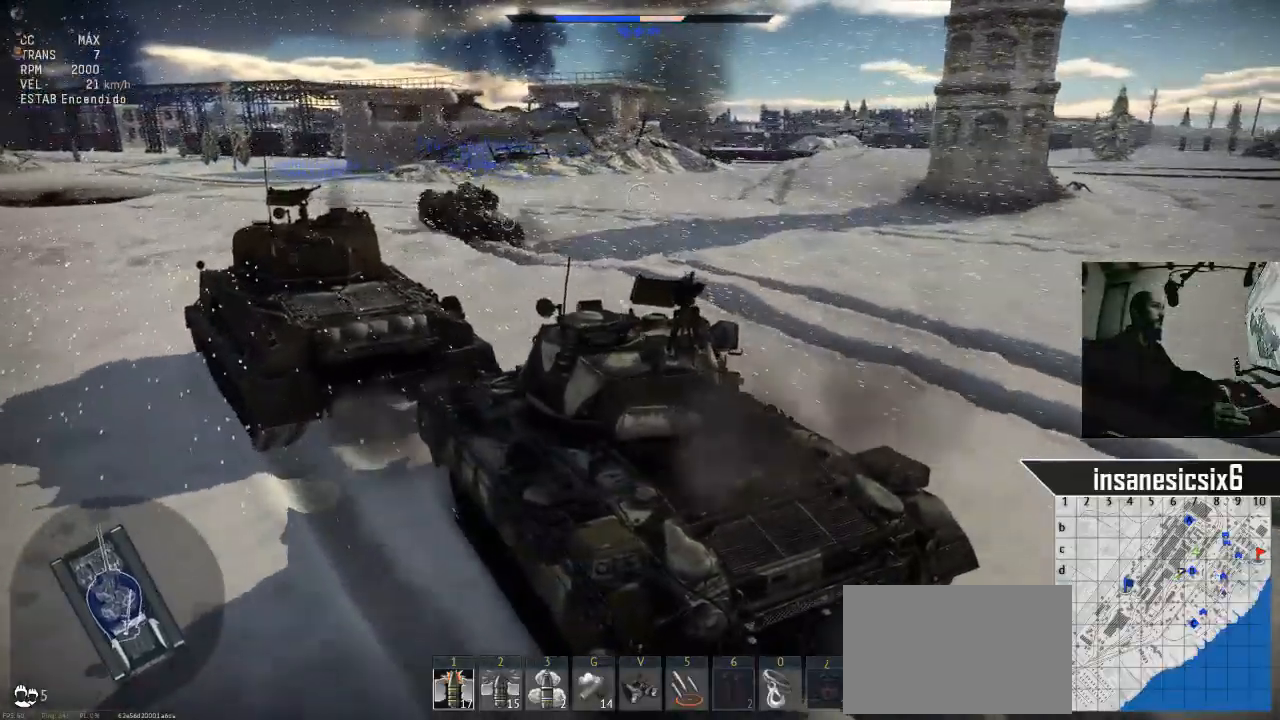
{"keys": [], "mouse": [], "mouse_move": "still", "events": []}
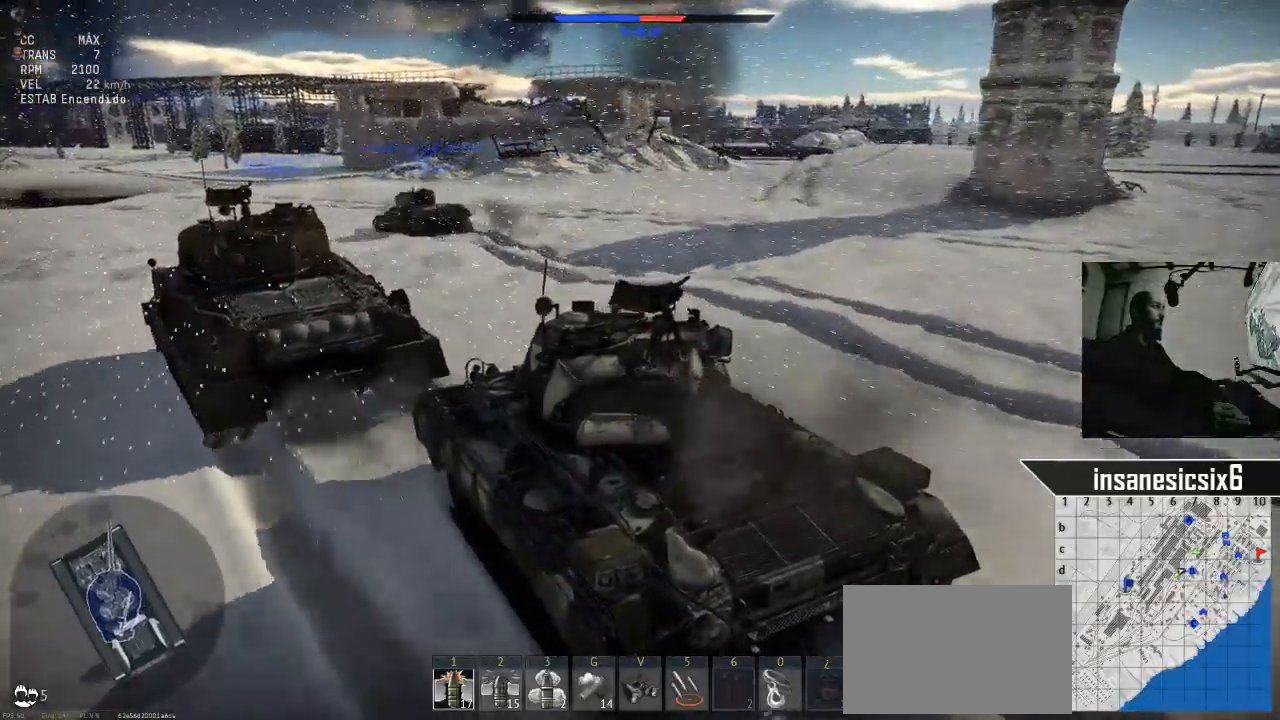
{"keys": [], "mouse": [], "mouse_move": "still", "events": []}
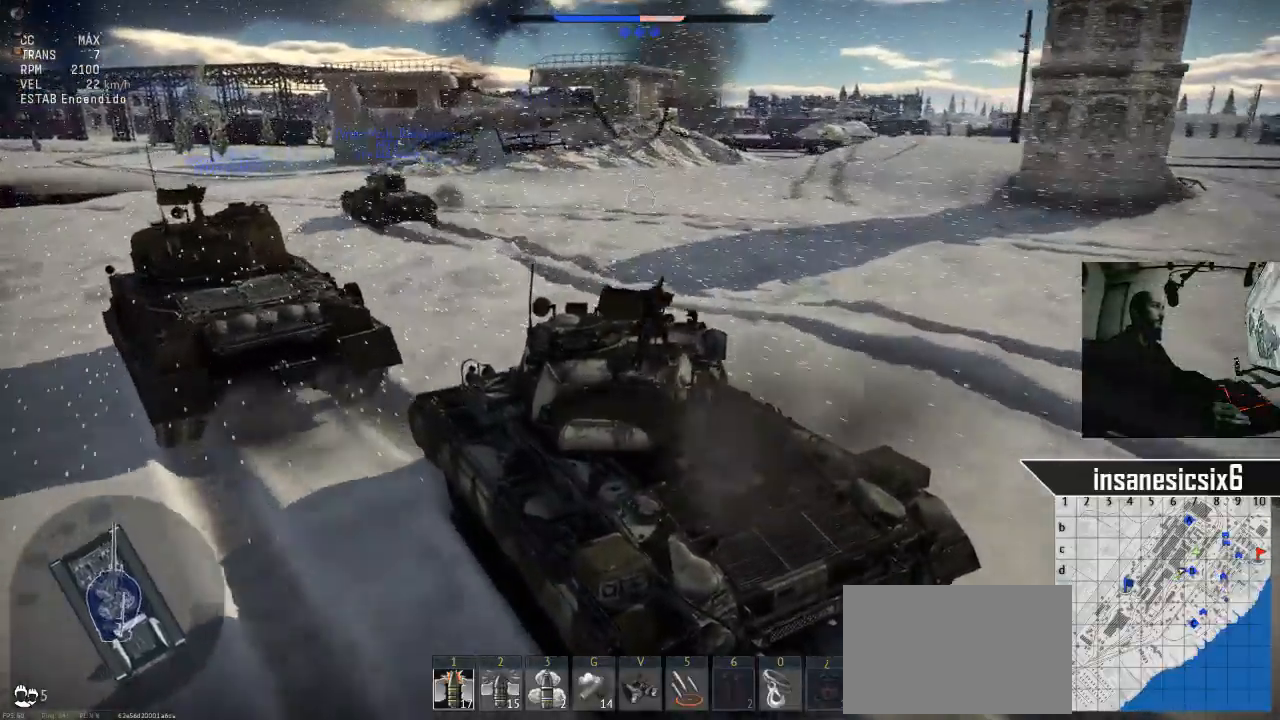
{"keys": [], "mouse": [], "mouse_move": "still", "events": []}
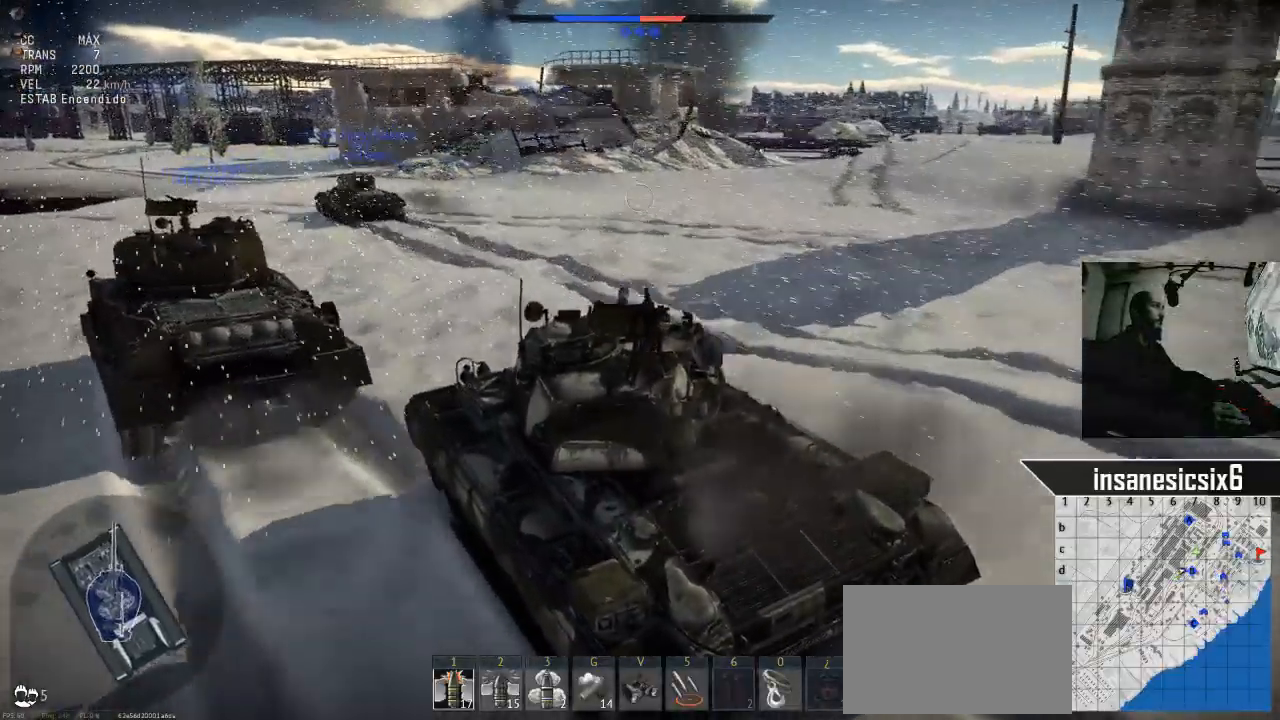
{"keys": [], "mouse": [], "mouse_move": "still", "events": []}
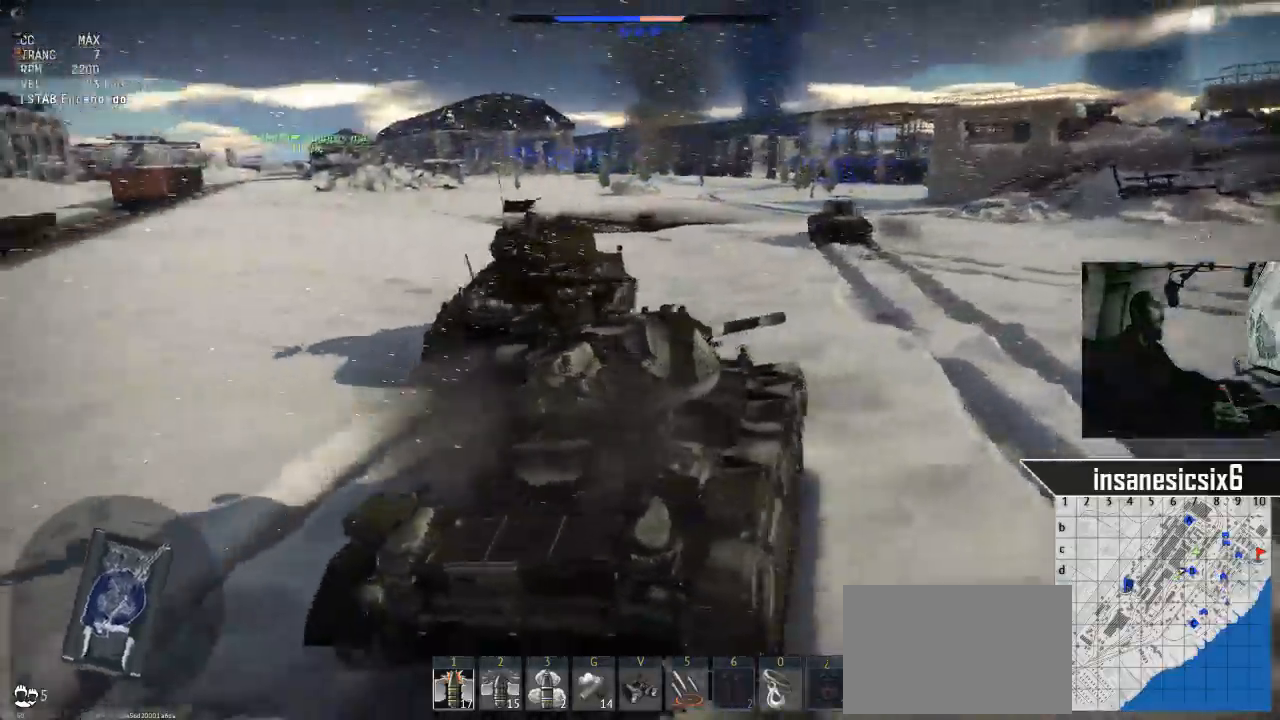
{"keys": [], "mouse": [], "mouse_move": "still", "events": []}
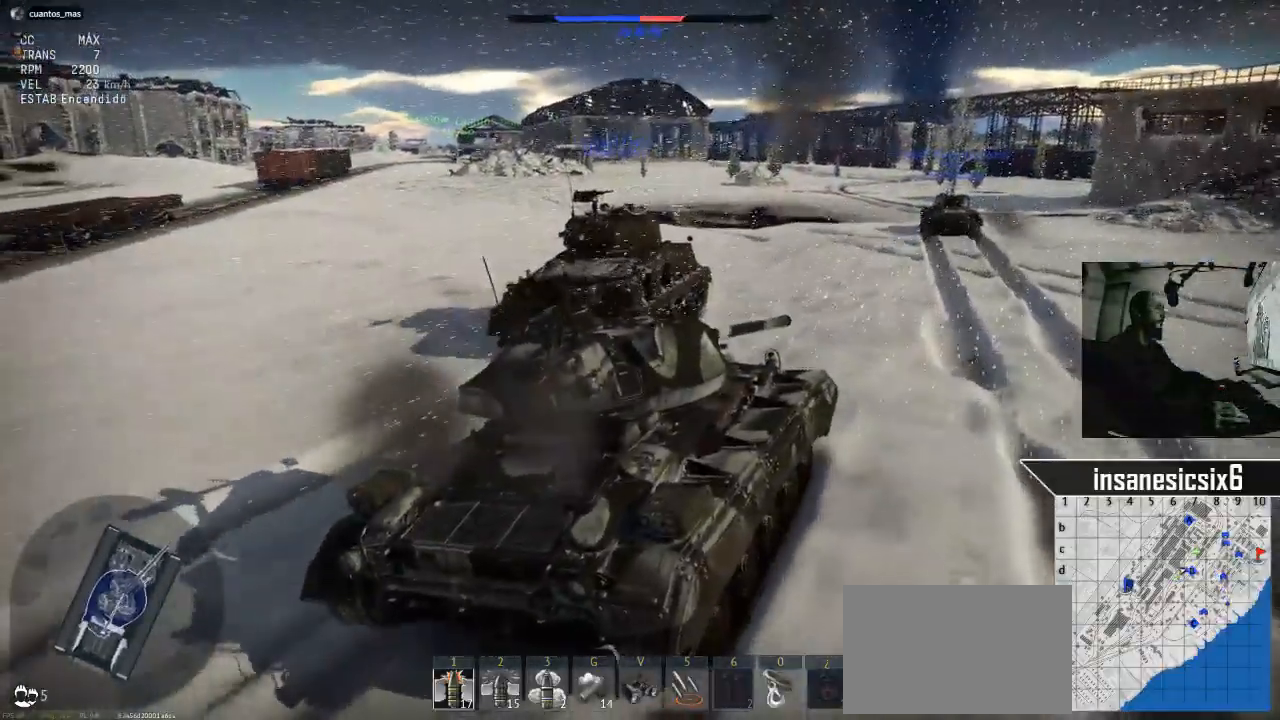
{"keys": [], "mouse": [], "mouse_move": "still", "events": []}